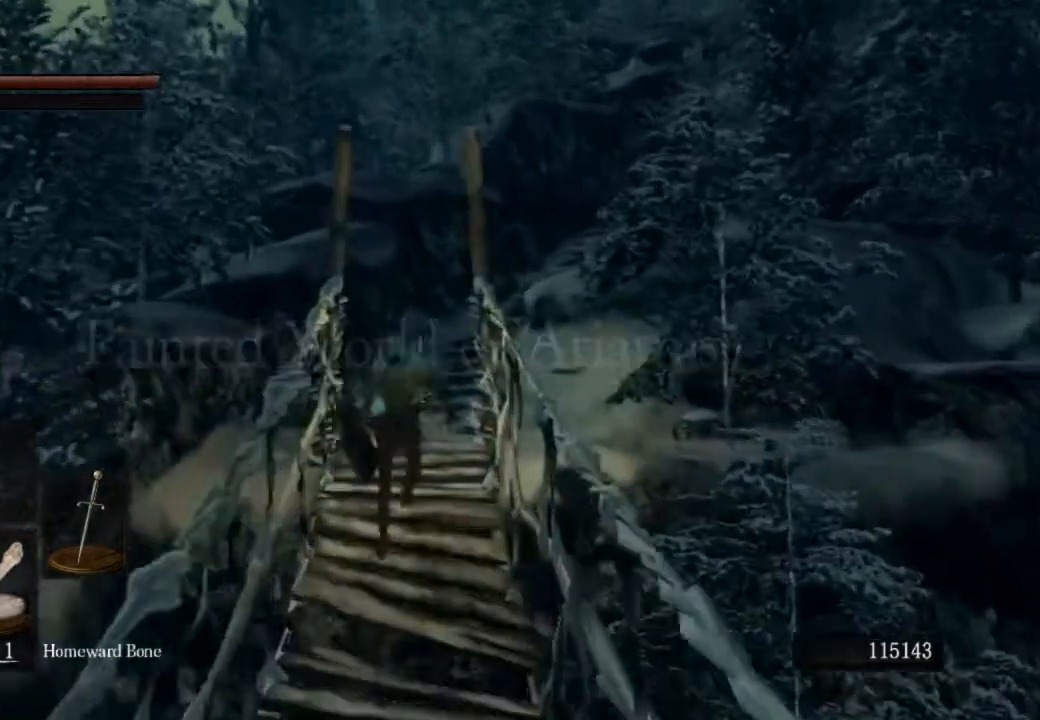
Gameplay with a controller (PlayStation layout); each line is a JSON object with the inputs held at the frame after it (dt_ms = milliseconds from this image to that frame). "events" lists button and stick changes between this image and that frame as [ms after this image, input, new state], when the widget could be followed in between.
{"dt_ms": 500, "buttons": ["CIRCLE"], "left_stick": "up", "right_stick": "center", "events": []}
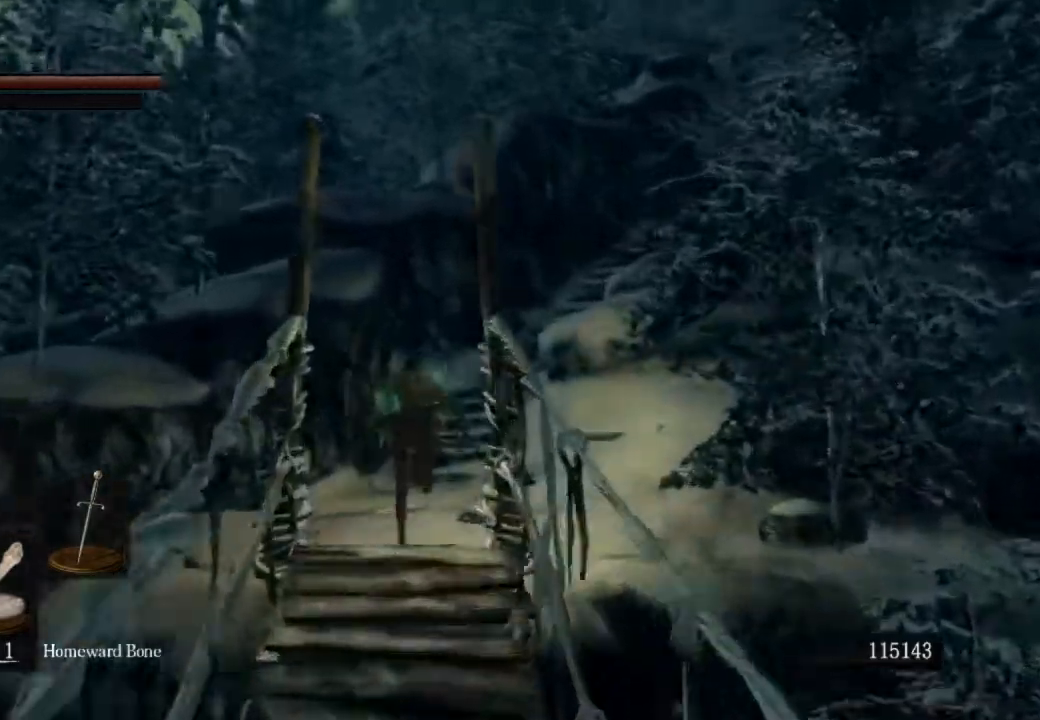
{"dt_ms": 1000, "buttons": [], "left_stick": "up", "right_stick": "right"}
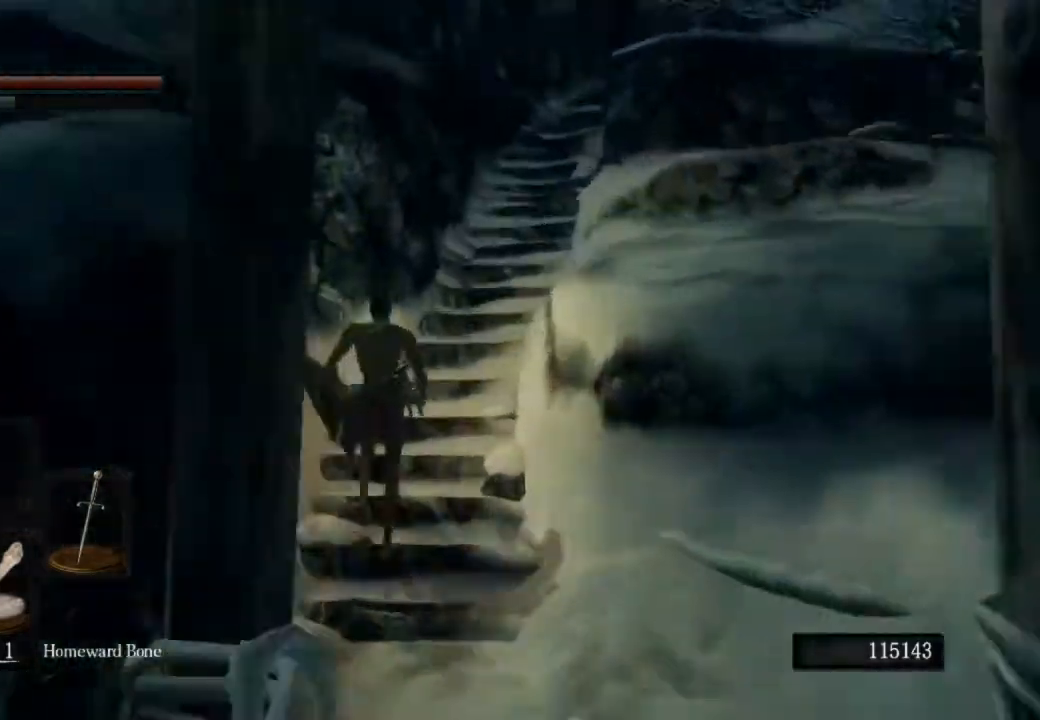
{"dt_ms": 500, "buttons": ["CIRCLE"], "left_stick": "up", "right_stick": "right", "events": [[100, "right_stick", "down-right"], [300, "CIRCLE", "down"], [400, "right_stick", "right"]]}
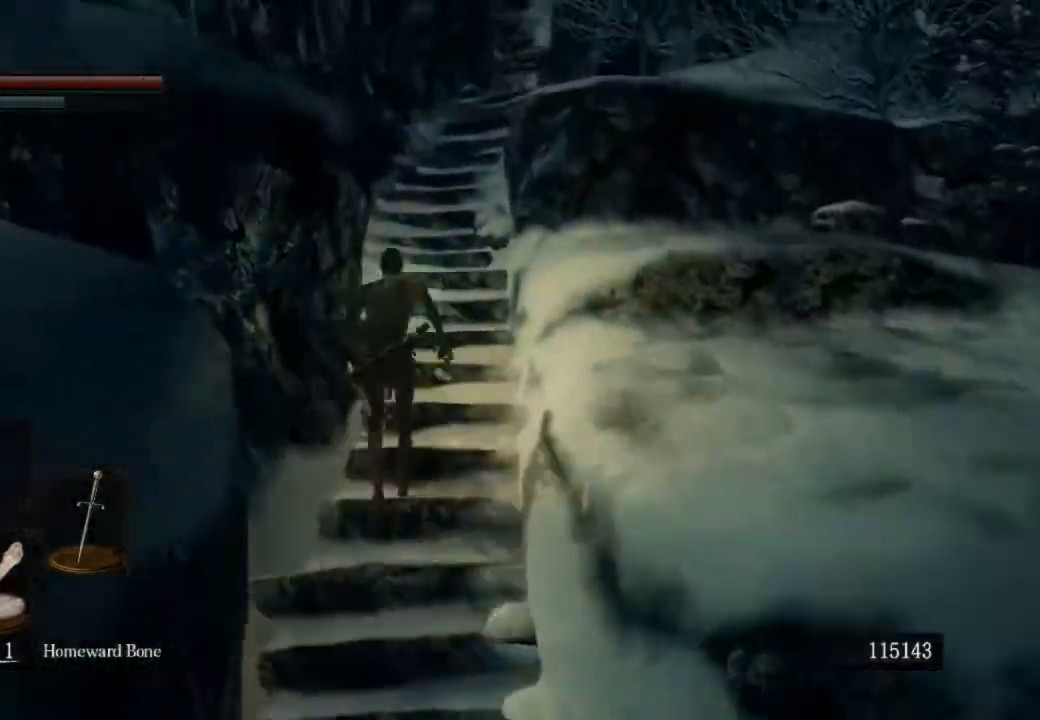
{"dt_ms": 500, "buttons": ["CIRCLE"], "left_stick": "up", "right_stick": "right", "events": []}
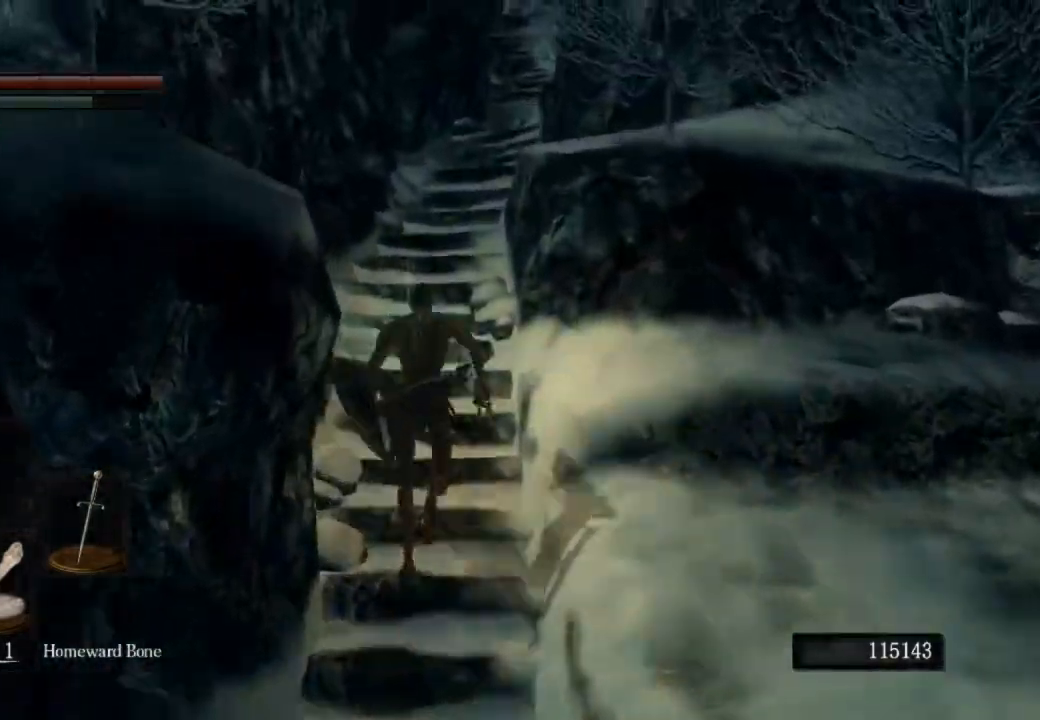
{"dt_ms": 500, "buttons": ["CIRCLE"], "left_stick": "up", "right_stick": "right", "events": []}
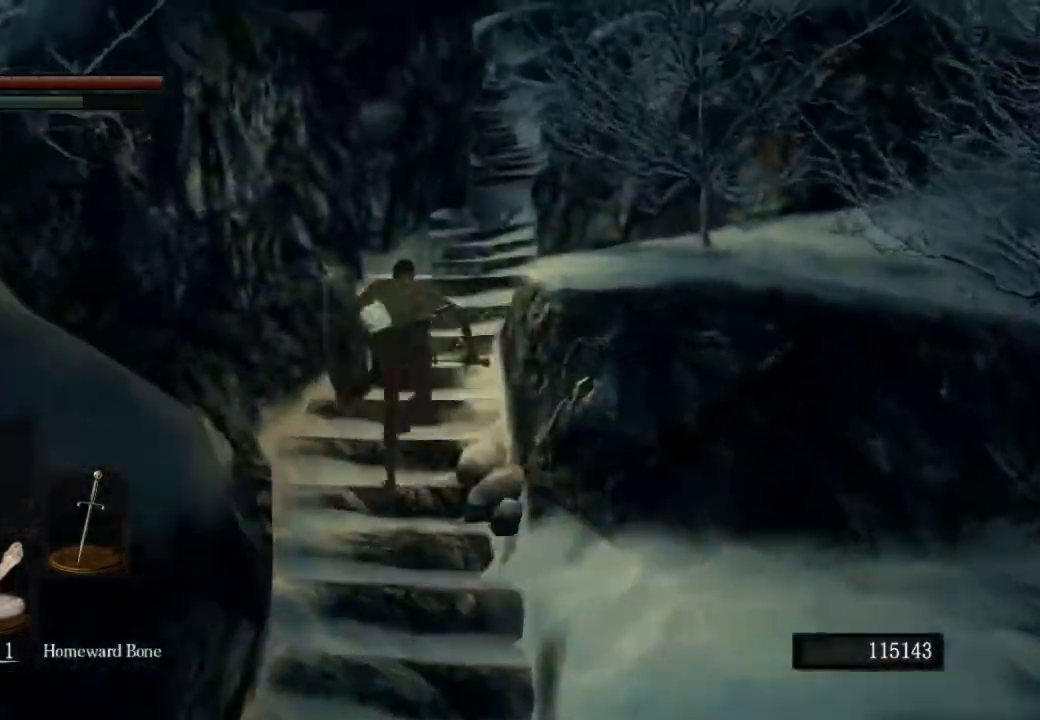
{"dt_ms": 500, "buttons": ["CIRCLE"], "left_stick": "up", "right_stick": "right"}
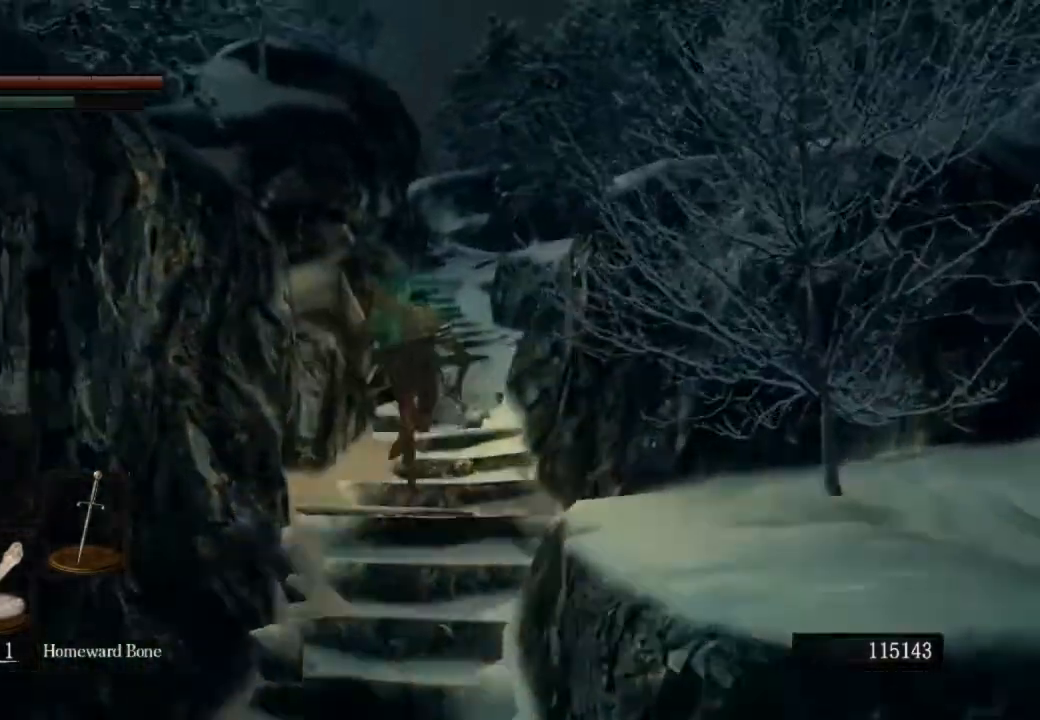
{"dt_ms": 500, "buttons": ["CIRCLE"], "left_stick": "up", "right_stick": "down-right", "events": [[400, "right_stick", "down-right"]]}
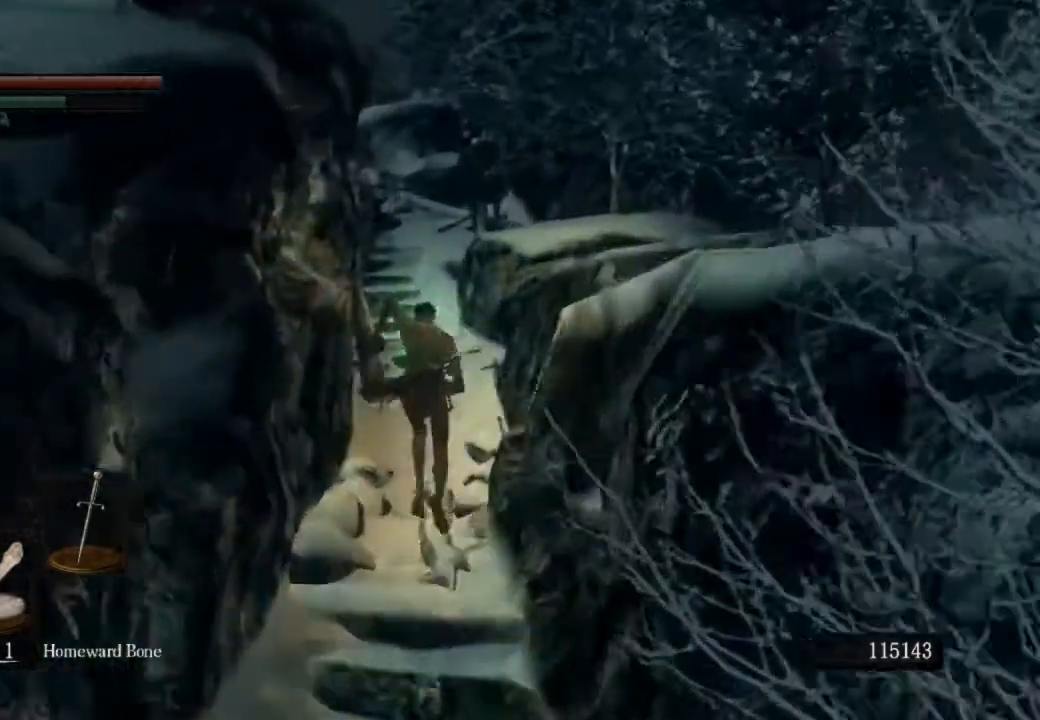
{"dt_ms": 500, "buttons": ["CIRCLE"], "left_stick": "up", "right_stick": "left"}
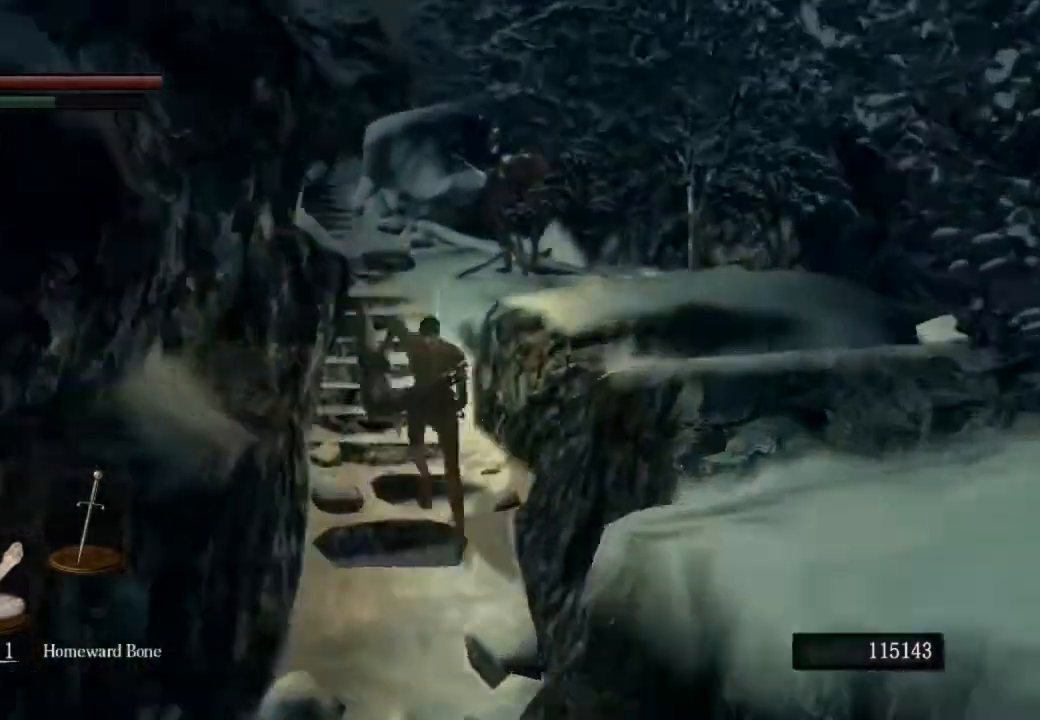
{"dt_ms": 500, "buttons": ["CIRCLE"], "left_stick": "up", "right_stick": "center", "events": [[33, "right_stick", "down"], [167, "right_stick", "center"]]}
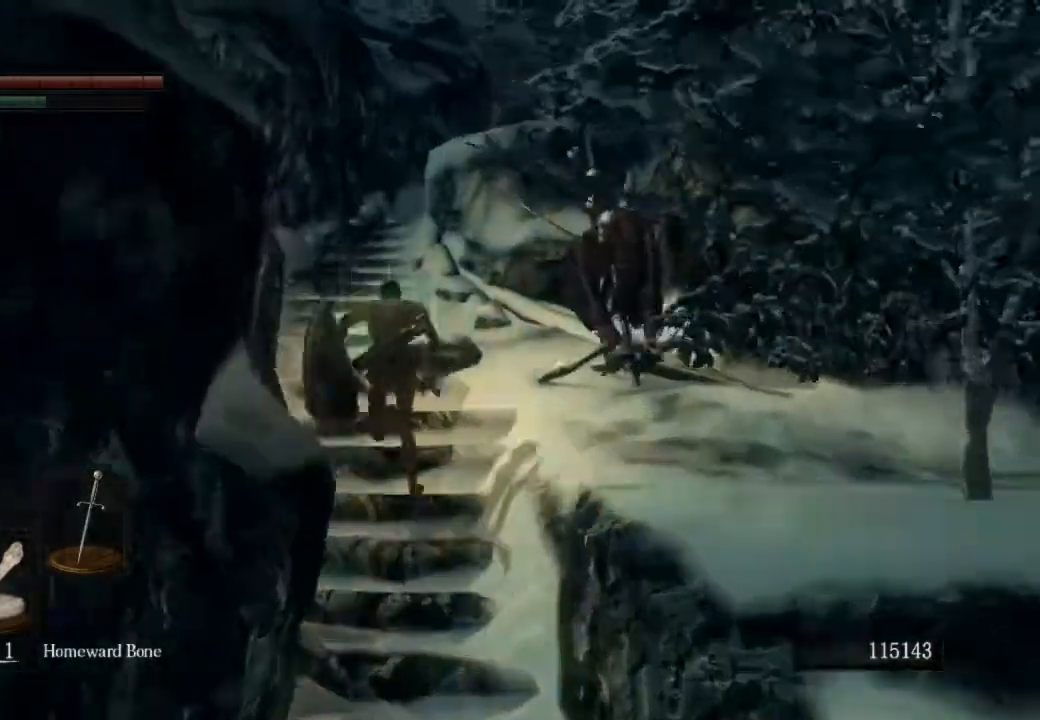
{"dt_ms": 500, "buttons": ["CIRCLE"], "left_stick": "up", "right_stick": "center", "events": []}
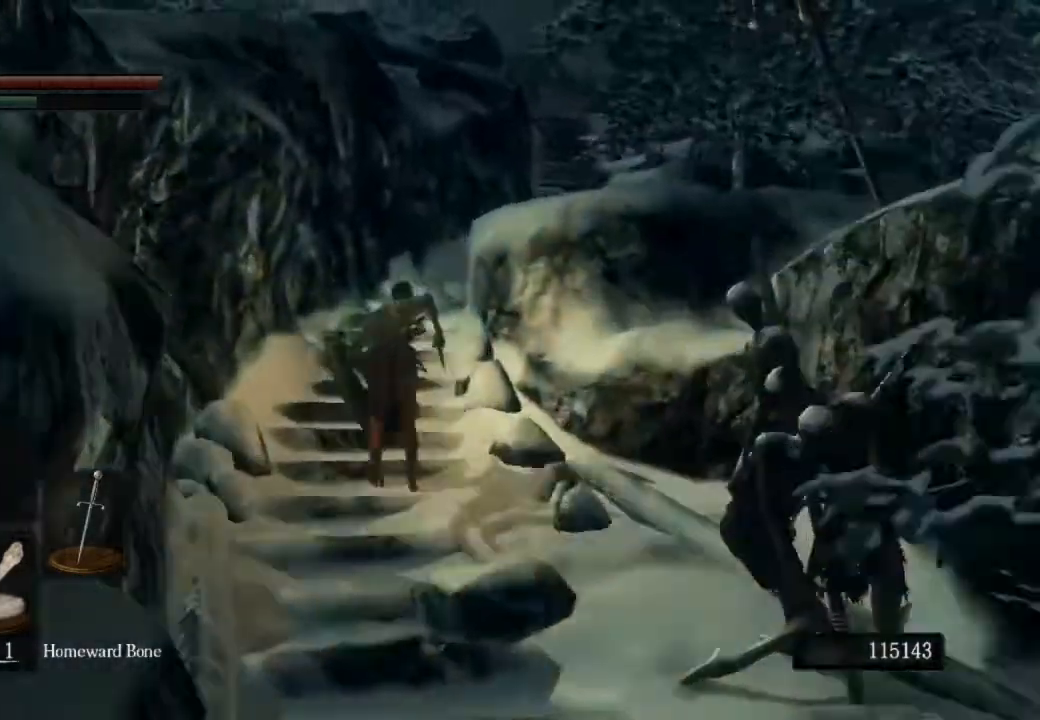
{"dt_ms": 500, "buttons": ["CIRCLE"], "left_stick": "up", "right_stick": "center"}
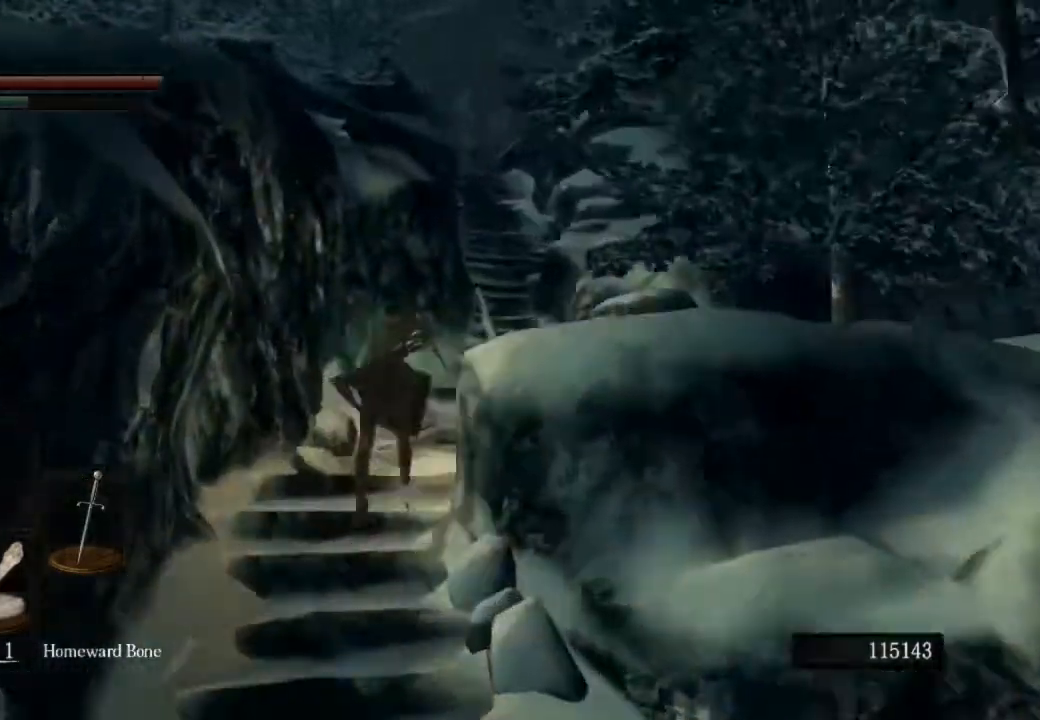
{"dt_ms": 500, "buttons": ["CIRCLE"], "left_stick": "up", "right_stick": "up-right", "events": [[133, "right_stick", "right"], [433, "right_stick", "up-right"]]}
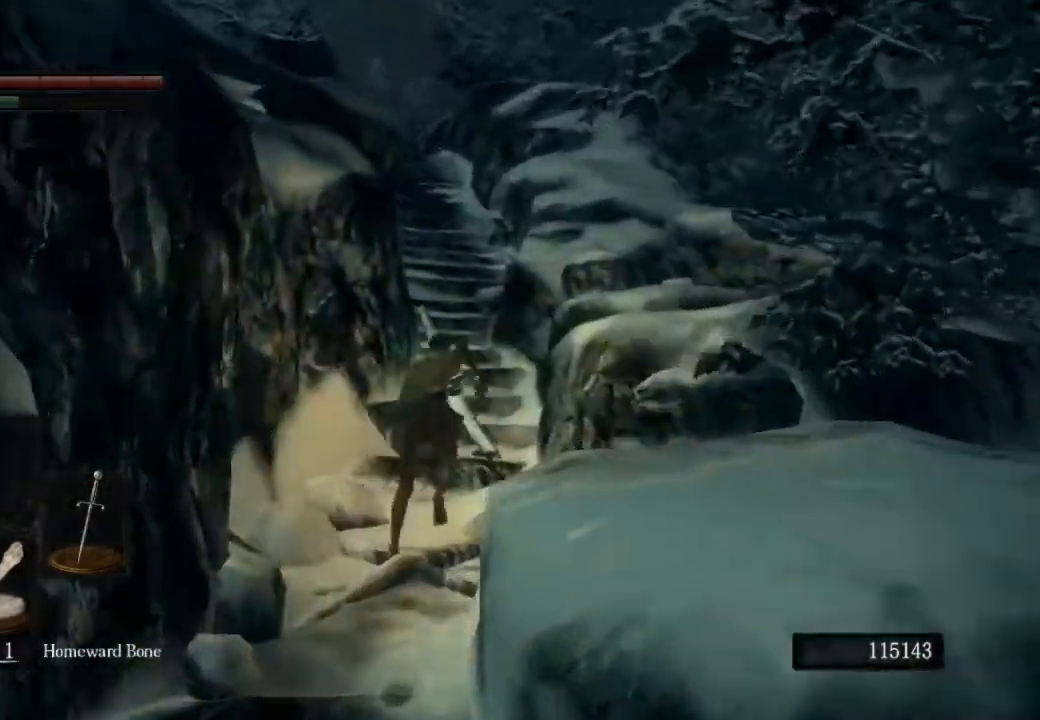
{"dt_ms": 500, "buttons": ["CIRCLE"], "left_stick": "up", "right_stick": "up-right", "events": []}
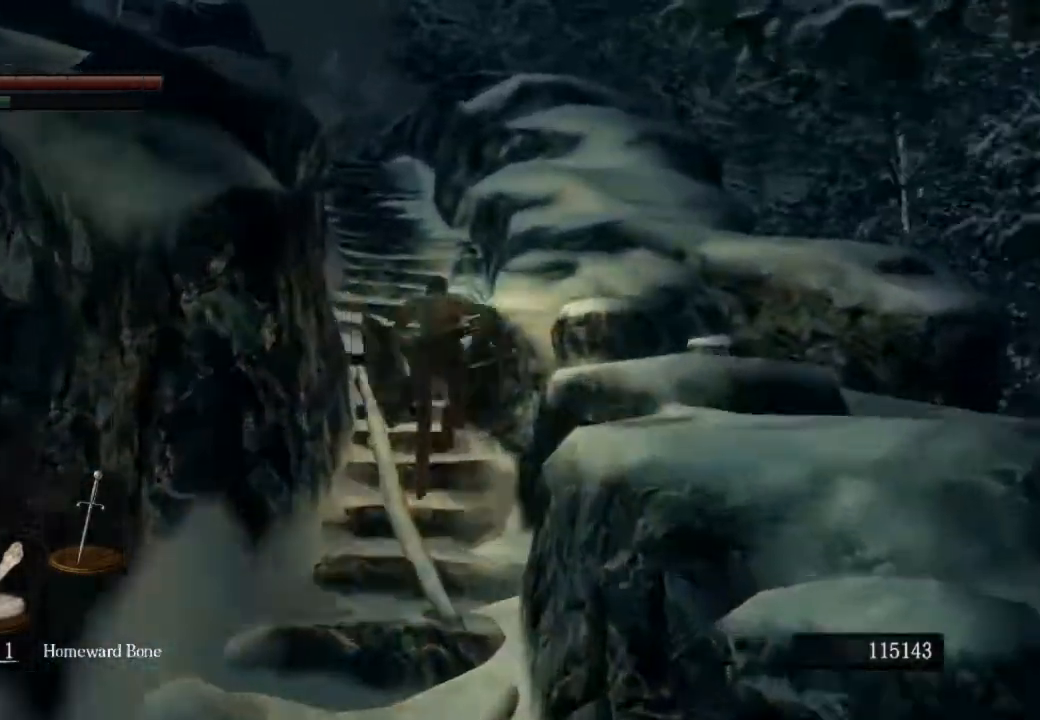
{"dt_ms": 500, "buttons": ["CIRCLE"], "left_stick": "up", "right_stick": "center", "events": [[33, "right_stick", "down-left"], [300, "right_stick", "center"]]}
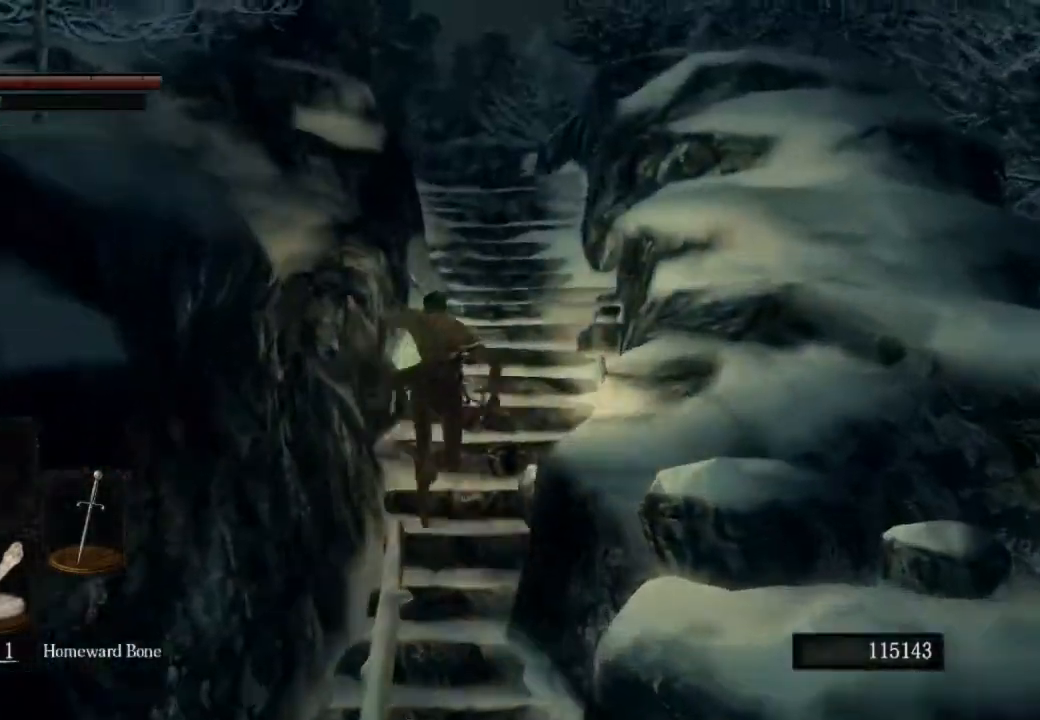
{"dt_ms": 500, "buttons": ["CIRCLE"], "left_stick": "up", "right_stick": "center"}
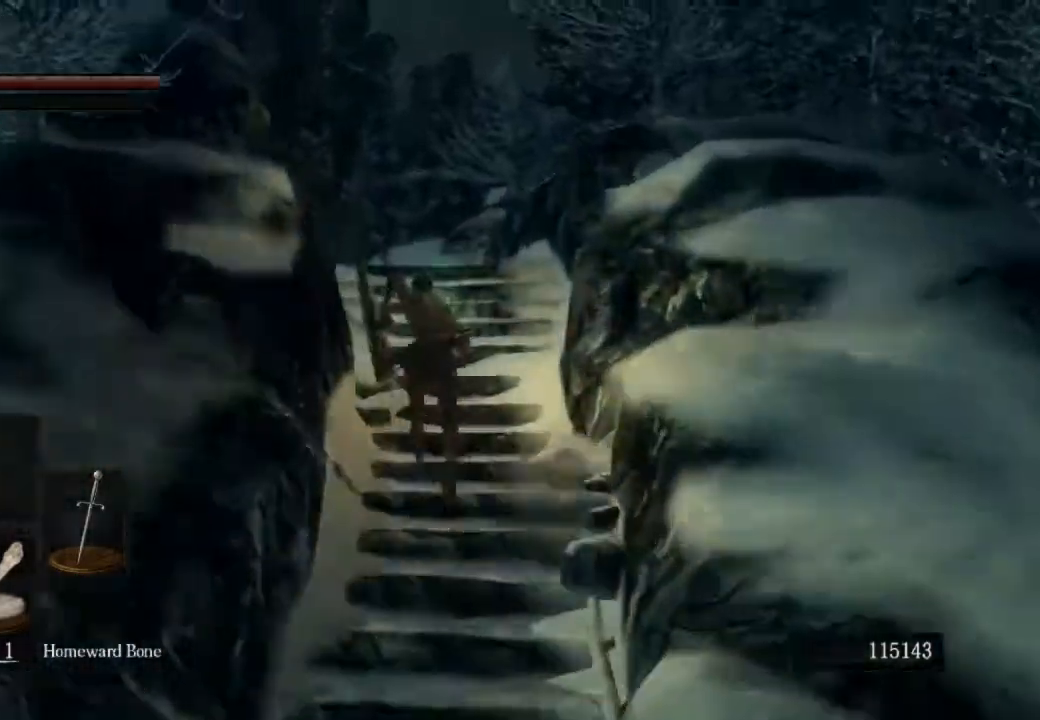
{"dt_ms": 500, "buttons": ["CIRCLE"], "left_stick": "up", "right_stick": "center"}
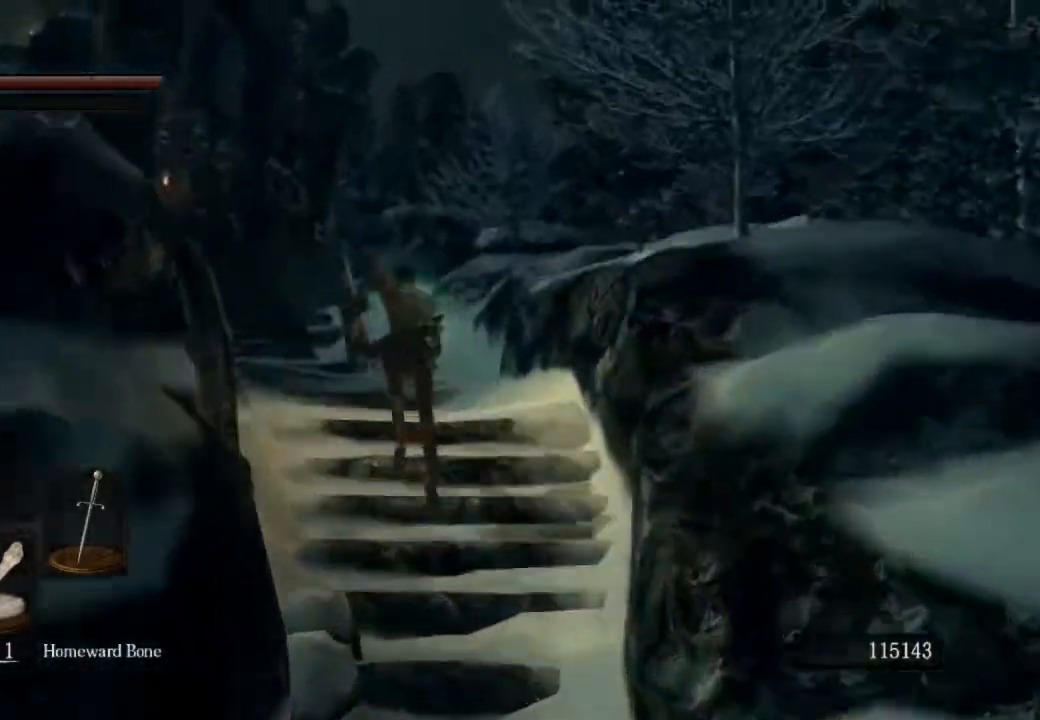
{"dt_ms": 1000, "buttons": ["CIRCLE"], "left_stick": "up", "right_stick": "center"}
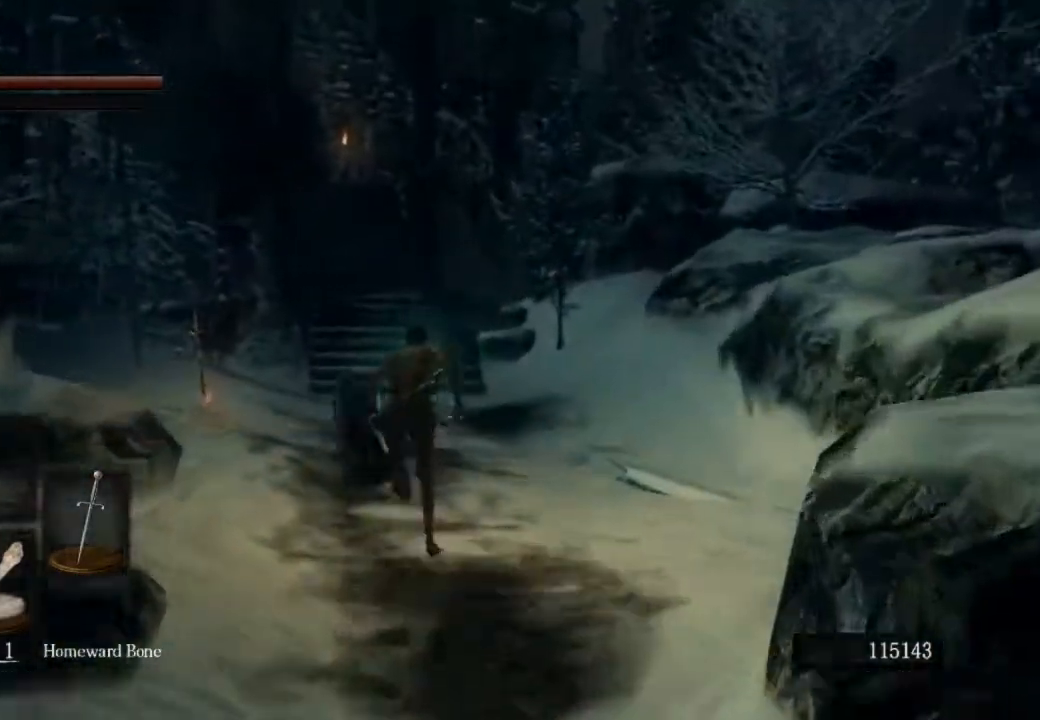
{"dt_ms": 500, "buttons": ["CIRCLE"], "left_stick": "up", "right_stick": "center", "events": []}
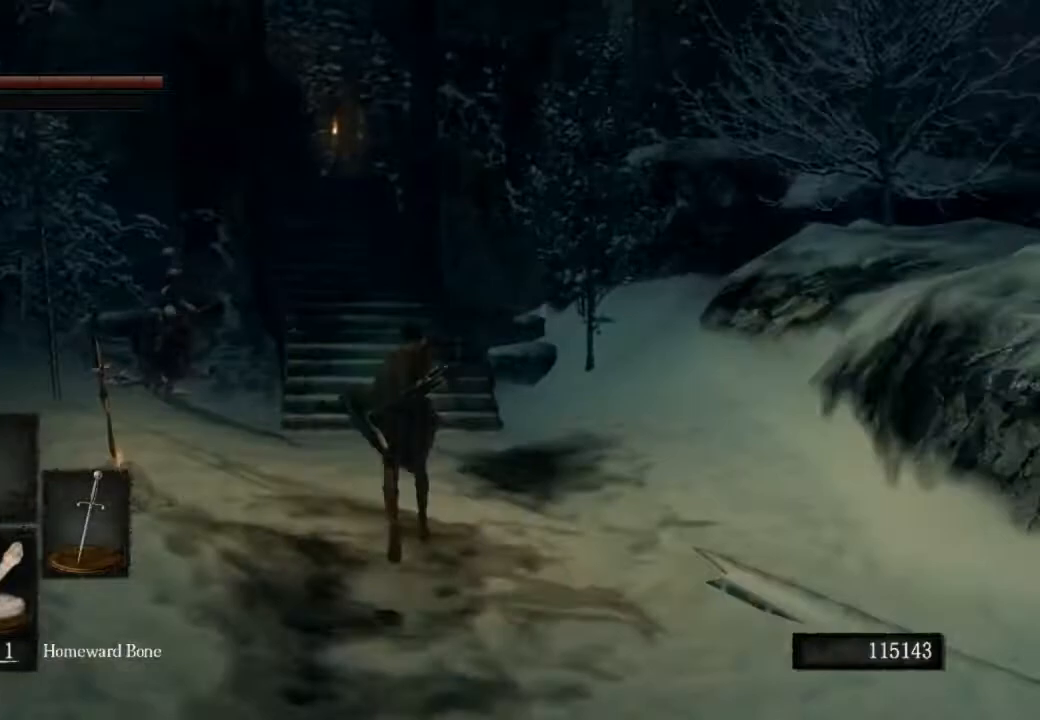
{"dt_ms": 500, "buttons": [], "left_stick": "up", "right_stick": "center", "events": [[200, "CIRCLE", "up"]]}
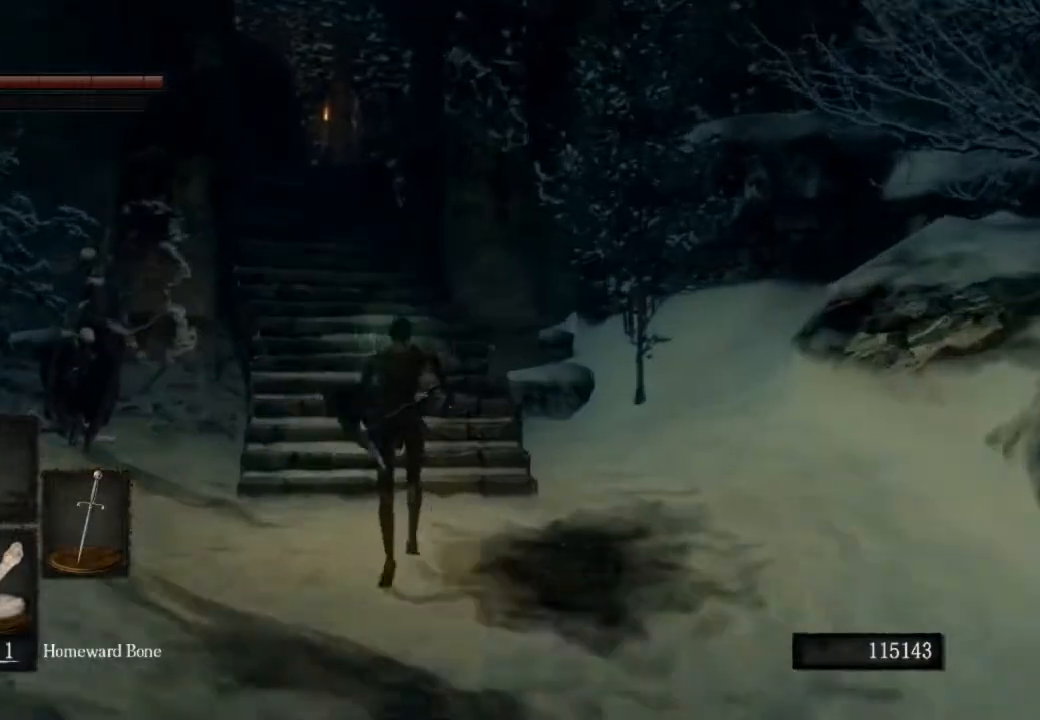
{"dt_ms": 500, "buttons": [], "left_stick": "up", "right_stick": "center", "events": []}
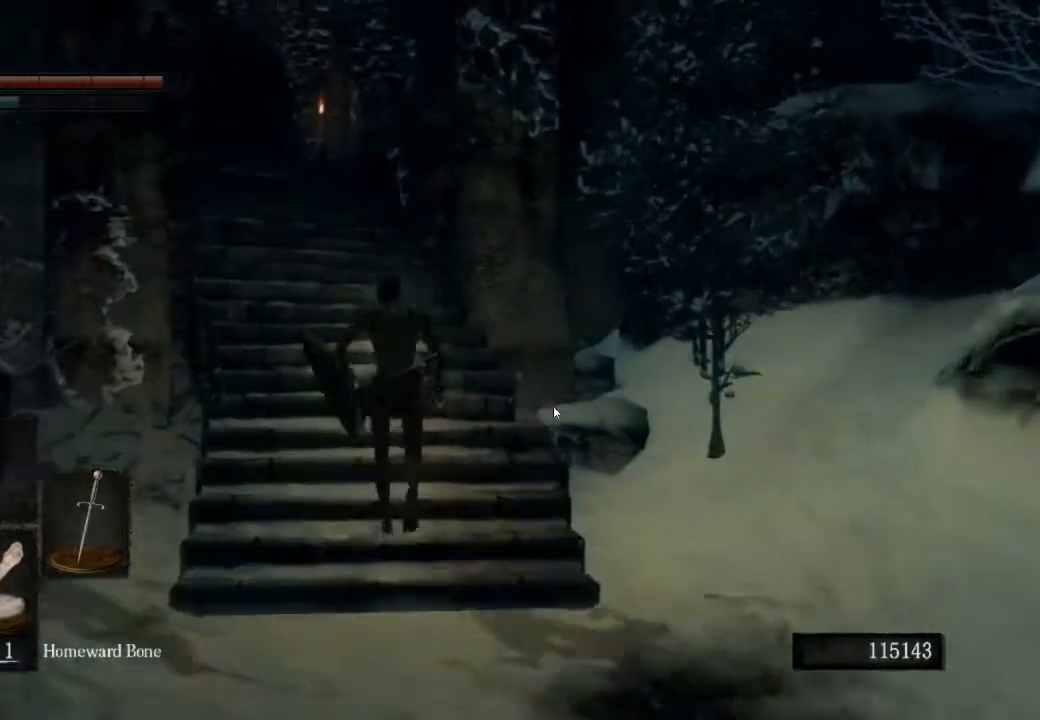
{"dt_ms": 500, "buttons": [], "left_stick": "up", "right_stick": "center", "events": []}
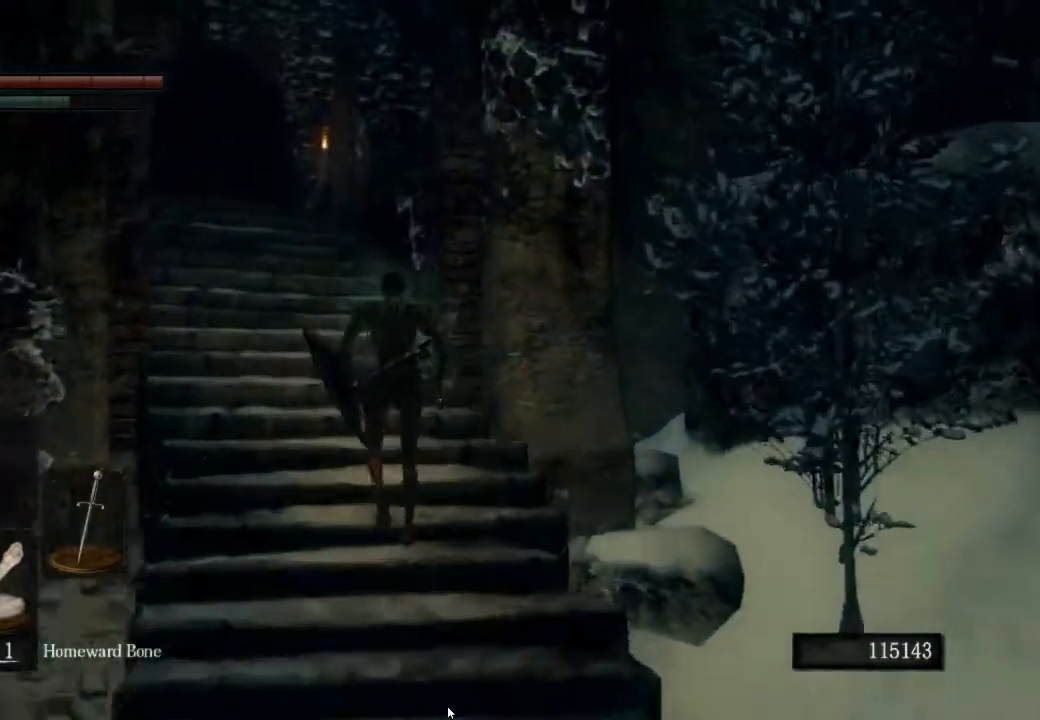
{"dt_ms": 500, "buttons": ["CIRCLE"], "left_stick": "up", "right_stick": "center", "events": [[100, "CIRCLE", "down"]]}
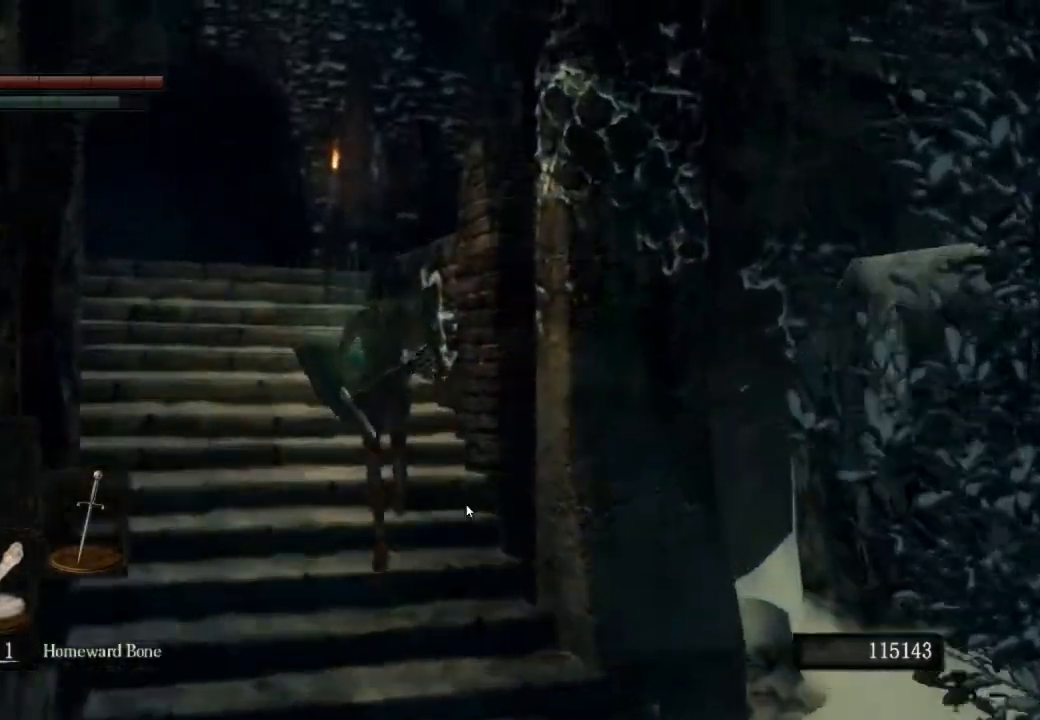
{"dt_ms": 500, "buttons": ["CIRCLE"], "left_stick": "up", "right_stick": "center", "events": []}
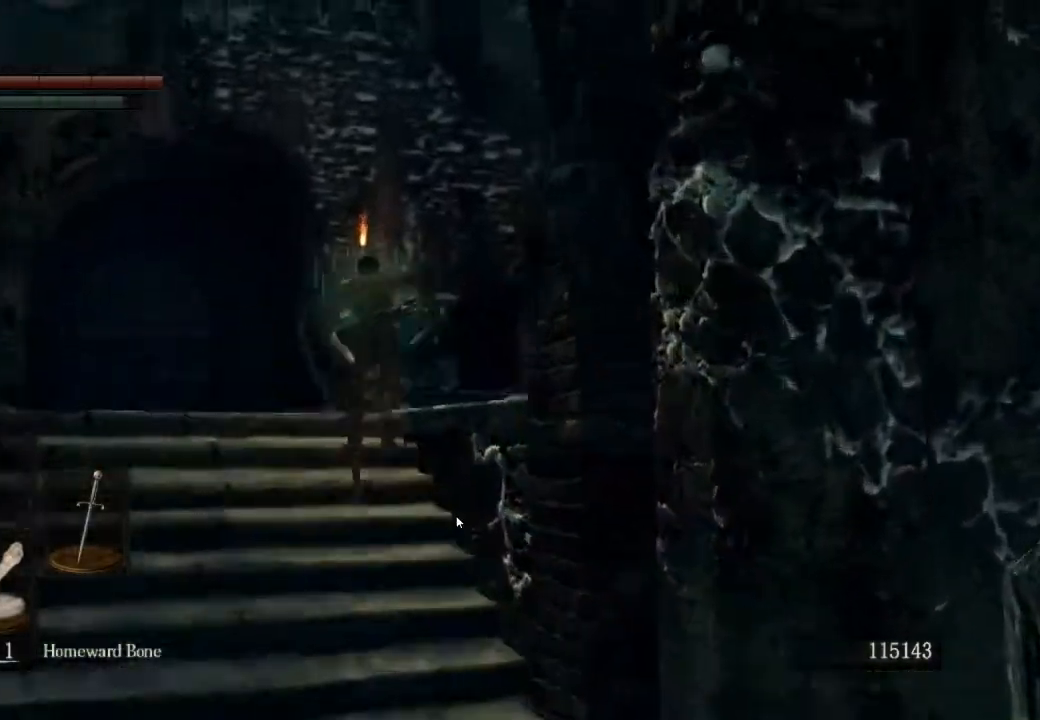
{"dt_ms": 500, "buttons": ["CIRCLE"], "left_stick": "up", "right_stick": "down-right", "events": [[200, "right_stick", "down-right"]]}
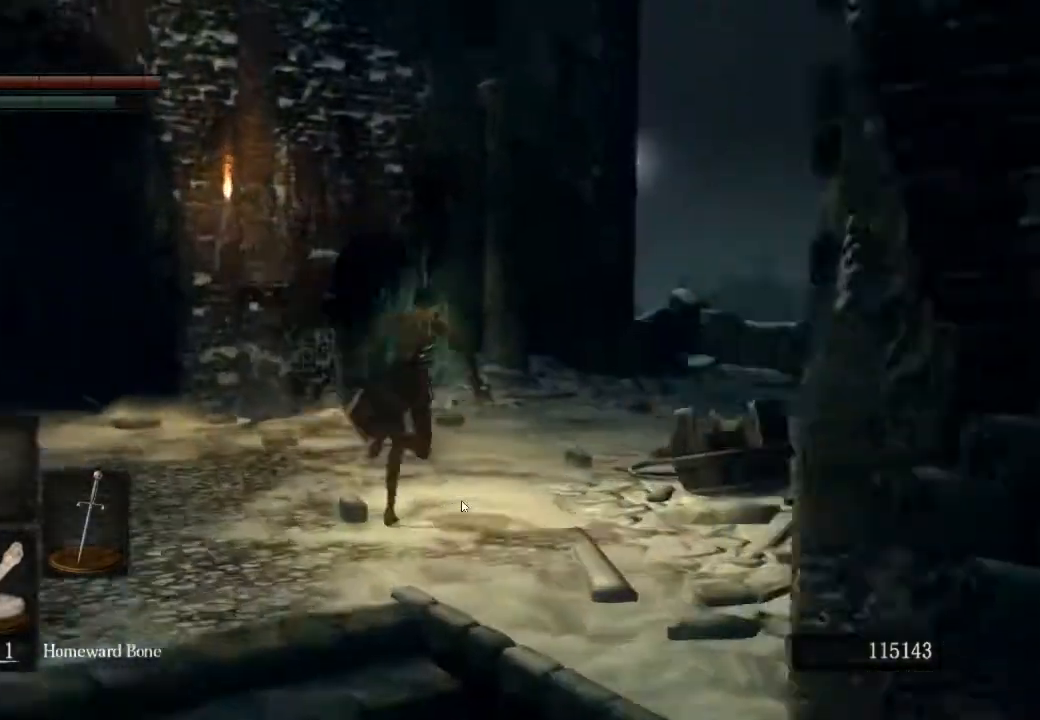
{"dt_ms": 500, "buttons": ["CIRCLE"], "left_stick": "up", "right_stick": "center", "events": [[367, "right_stick", "center"]]}
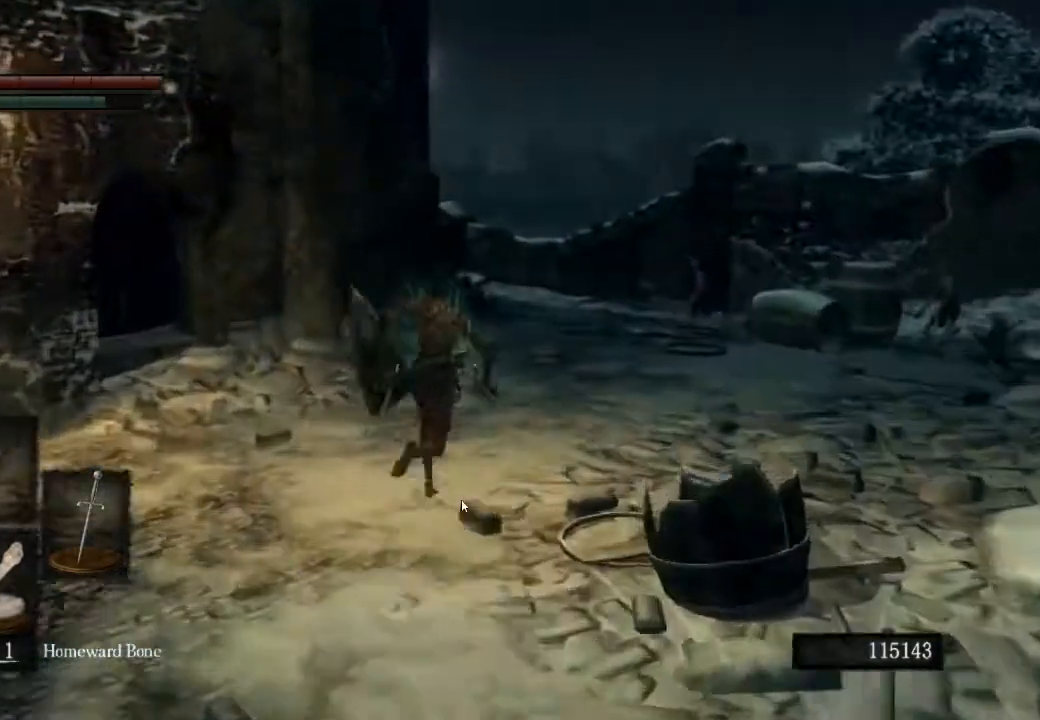
{"dt_ms": 500, "buttons": ["CIRCLE"], "left_stick": "up", "right_stick": "down", "events": [[33, "right_stick", "down"], [100, "right_stick", "center"], [400, "right_stick", "down"]]}
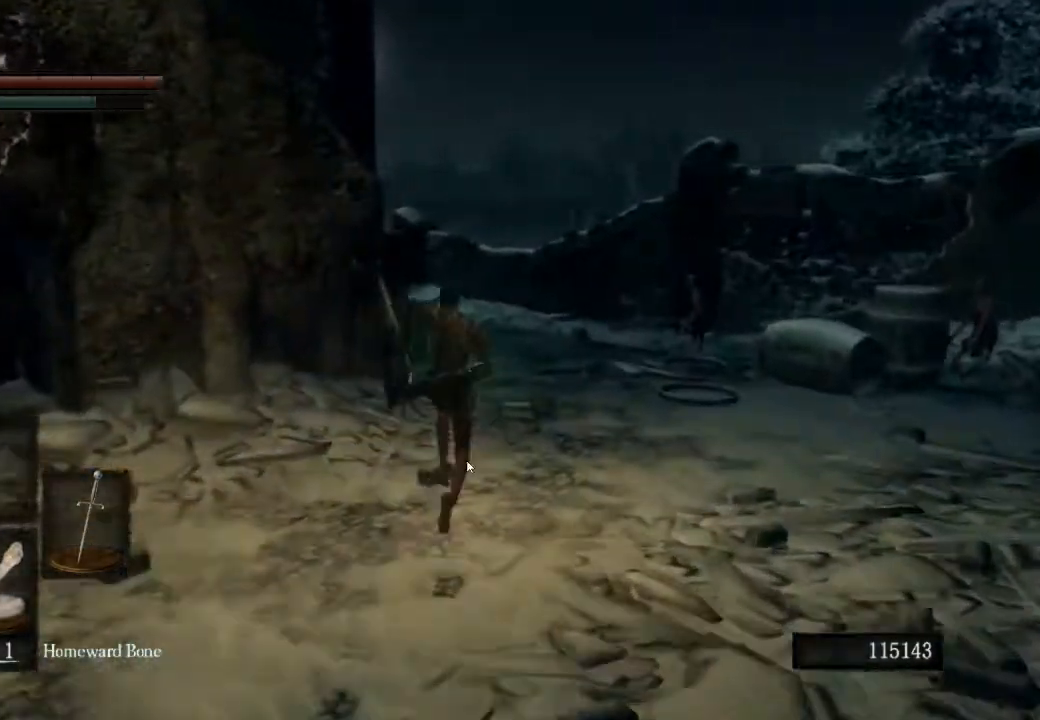
{"dt_ms": 500, "buttons": ["CIRCLE"], "left_stick": "up", "right_stick": "center", "events": [[33, "right_stick", "down-right"], [167, "right_stick", "center"]]}
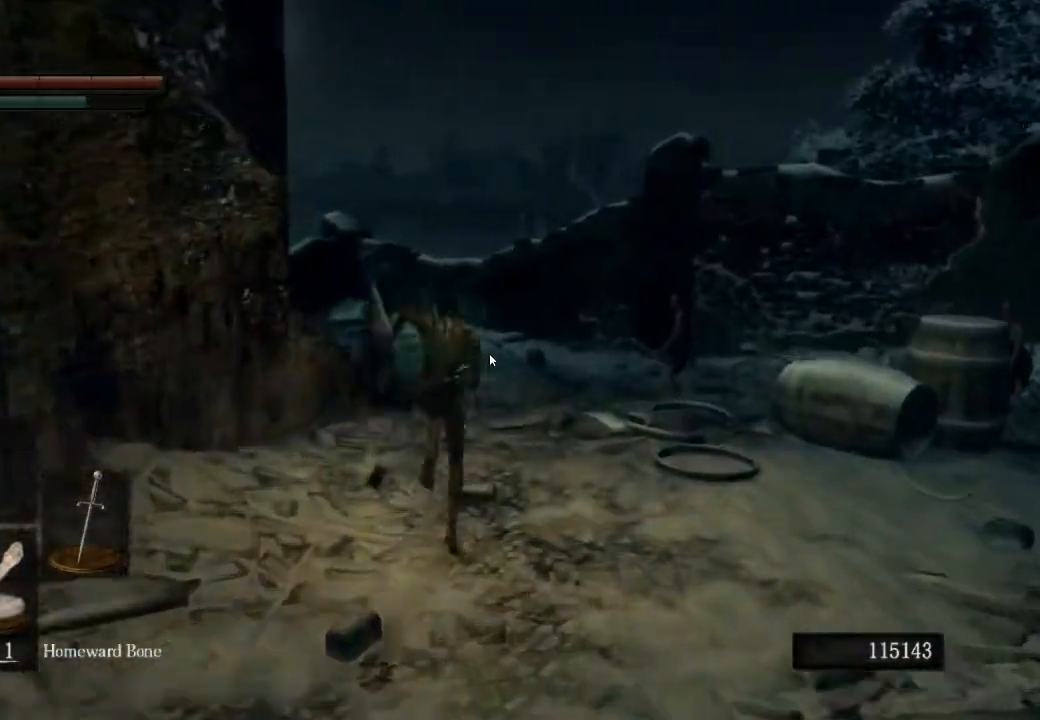
{"dt_ms": 500, "buttons": ["CIRCLE"], "left_stick": "up", "right_stick": "center", "events": []}